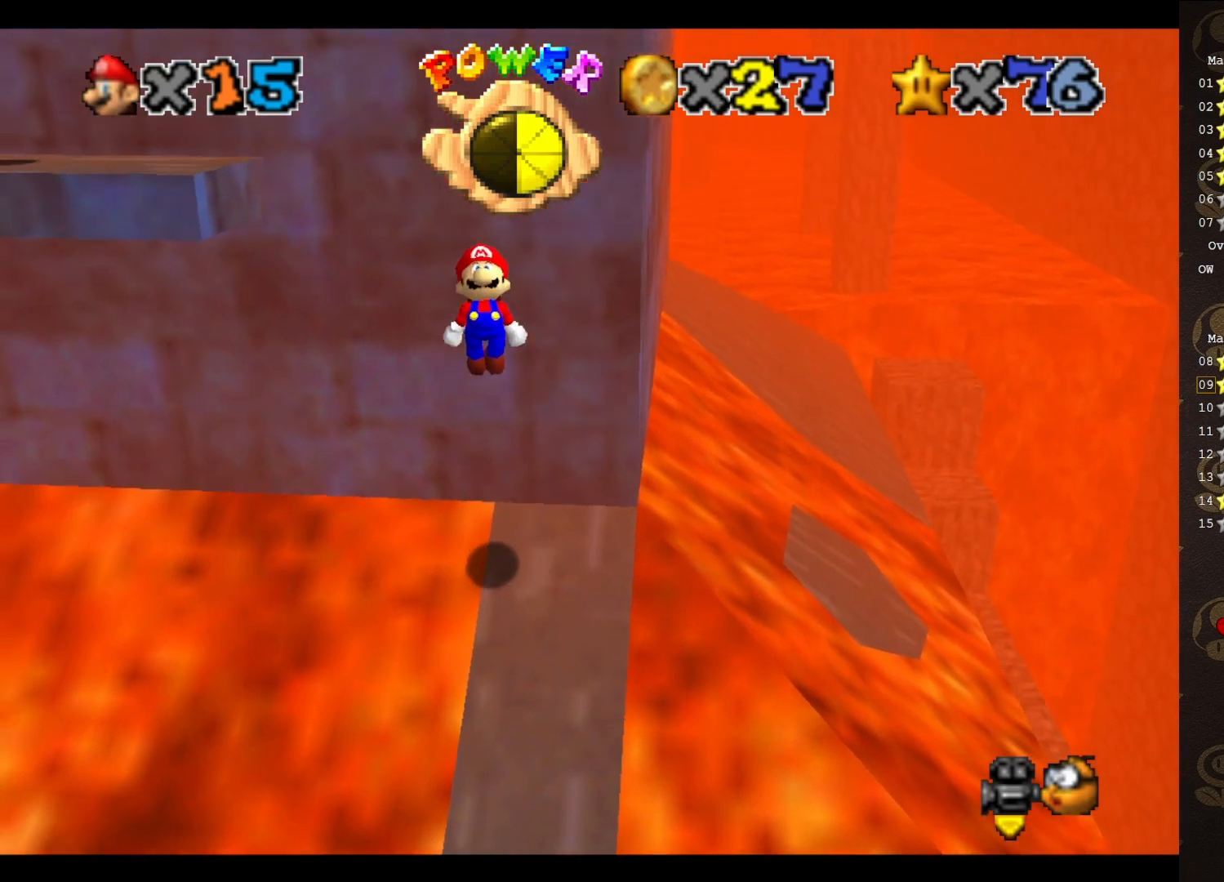
Gameplay with a controller (Nintendo layout); each line is a JSON object with the inputs held at the frame after it. "events" lists button and stick changes between this image and that frame as [ms after this image, input, new state], when the widget could be followed in between. Not read: L3 R3 Z.
{"buttons": ["A", "B"], "left_stick": "center", "events": [[17, "left_stick", "center"], [233, "left_stick", "up-right"], [300, "B", "down"], [350, "left_stick", "center"]]}
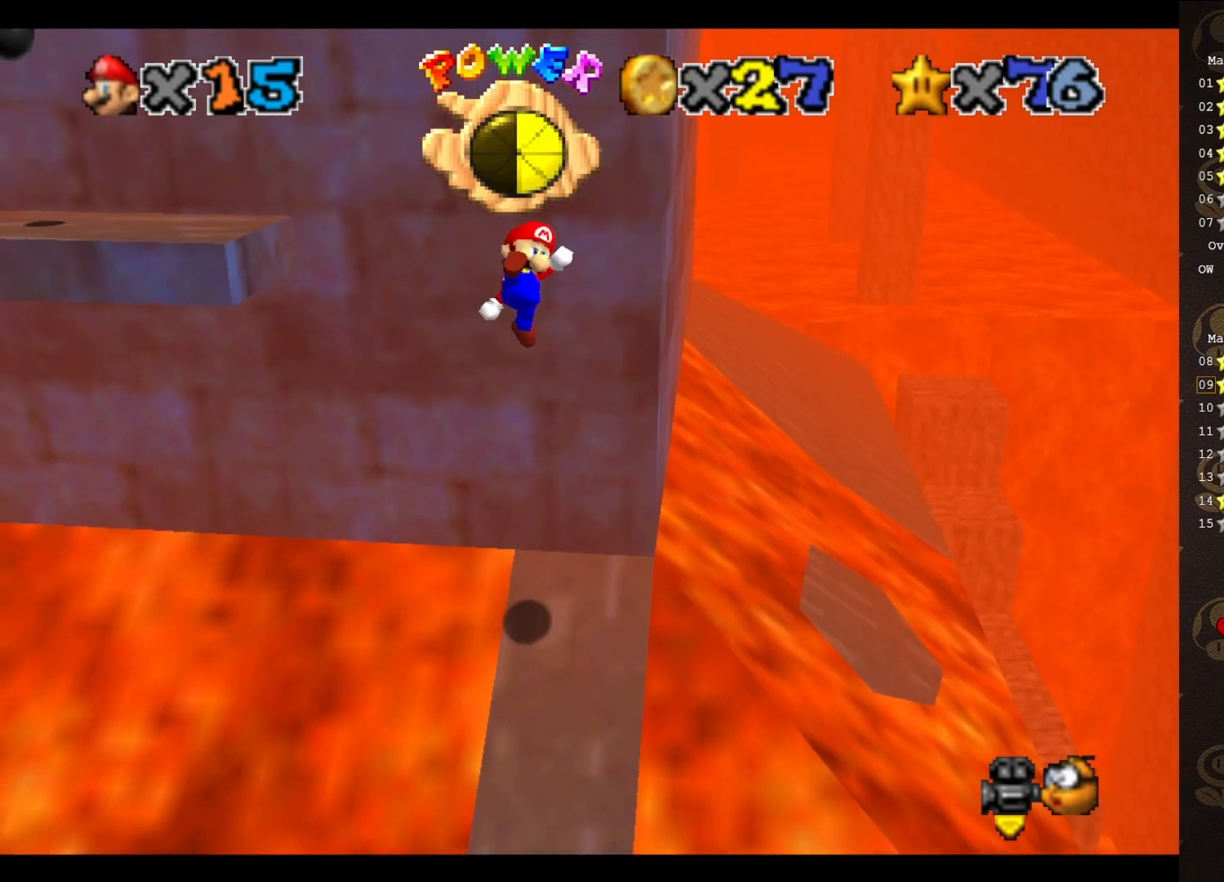
{"buttons": [], "left_stick": "down", "events": [[167, "A", "up"], [167, "B", "up"], [500, "left_stick", "down"]]}
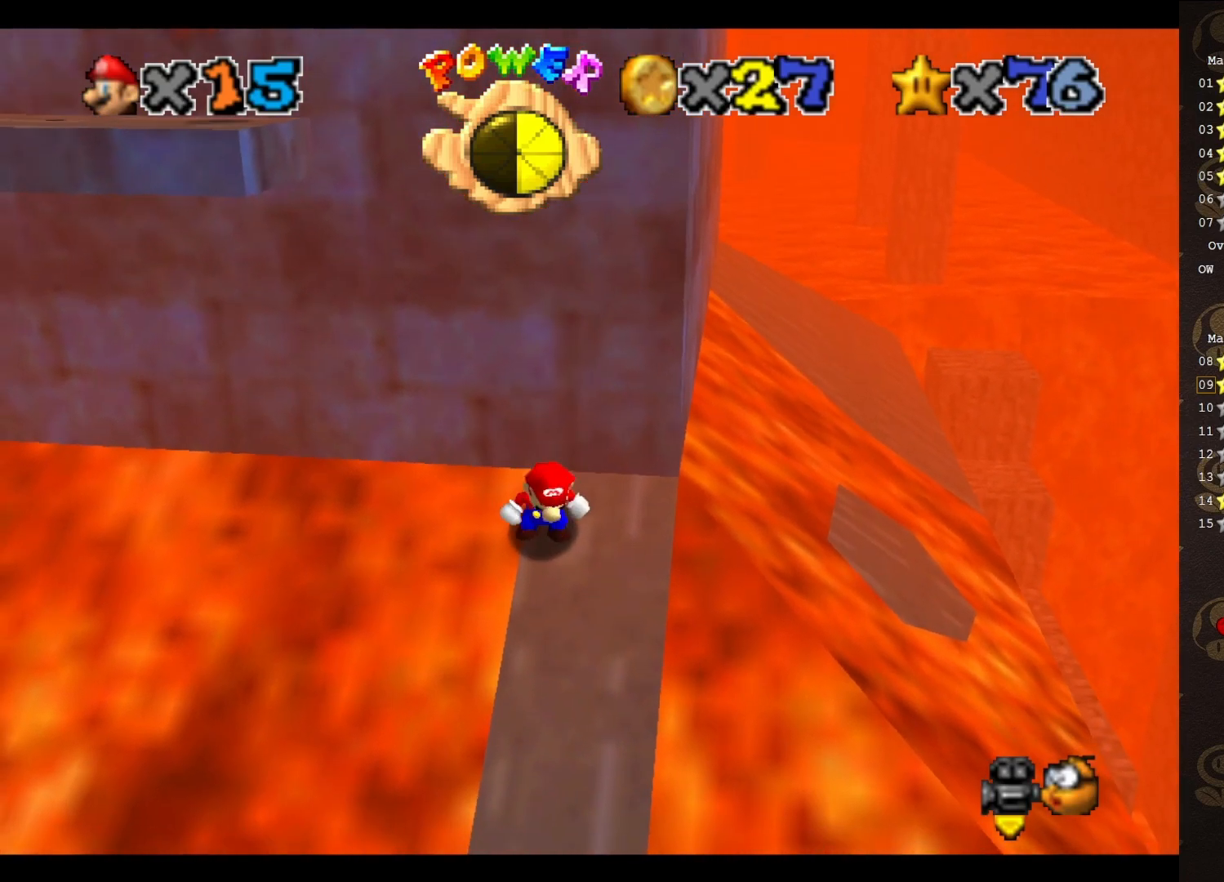
{"buttons": ["A"], "left_stick": "up", "events": [[433, "left_stick", "up"], [467, "A", "down"]]}
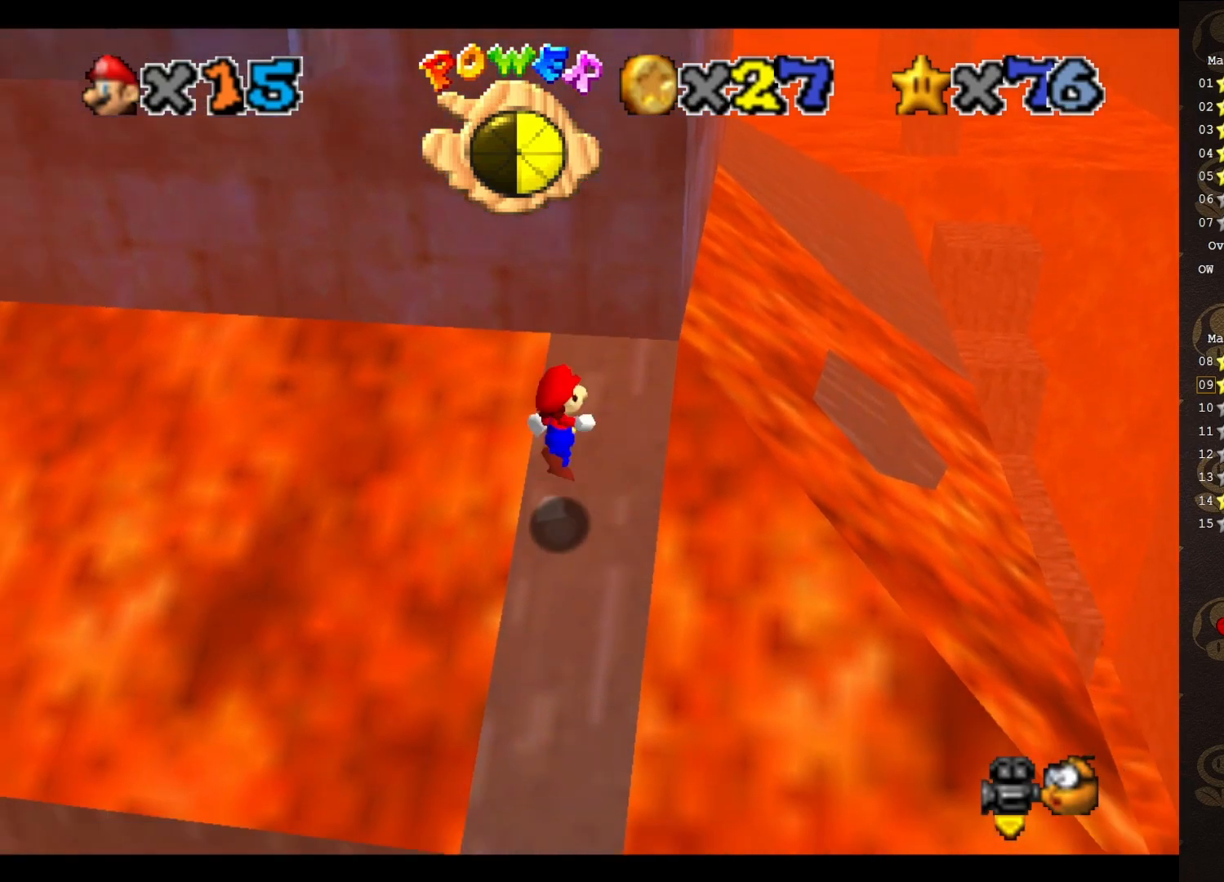
{"buttons": ["START"], "left_stick": "up-left", "events": [[17, "left_stick", "up-left"], [50, "A", "up"], [150, "C_RIGHT", "down"], [217, "left_stick", "left"], [283, "C_RIGHT", "up"], [400, "left_stick", "up-left"], [450, "START", "down"]]}
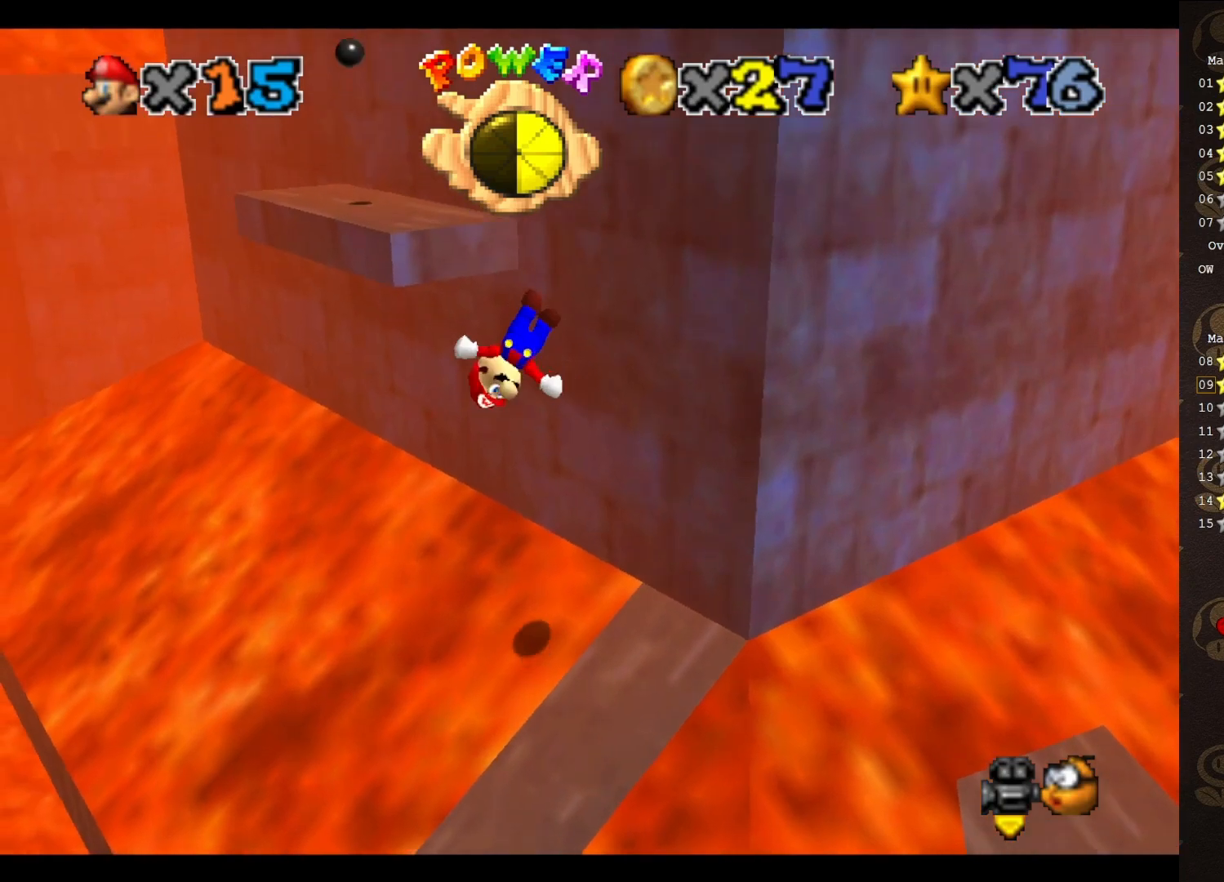
{"buttons": [], "left_stick": "up-right", "events": [[33, "left_stick", "up"], [100, "START", "up"], [217, "left_stick", "up-right"], [317, "START", "down"], [383, "START", "up"]]}
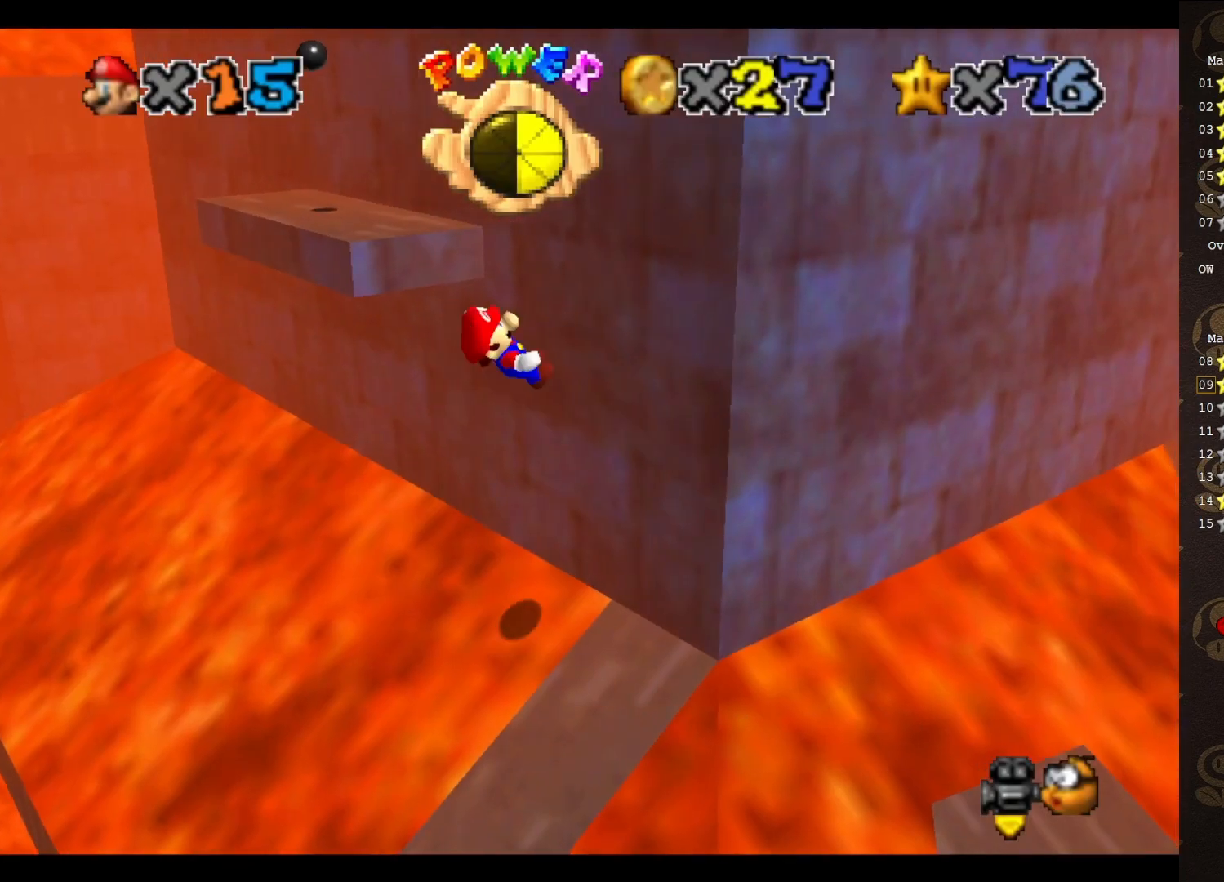
{"buttons": ["A"], "left_stick": "up-right", "events": [[133, "A", "down"]]}
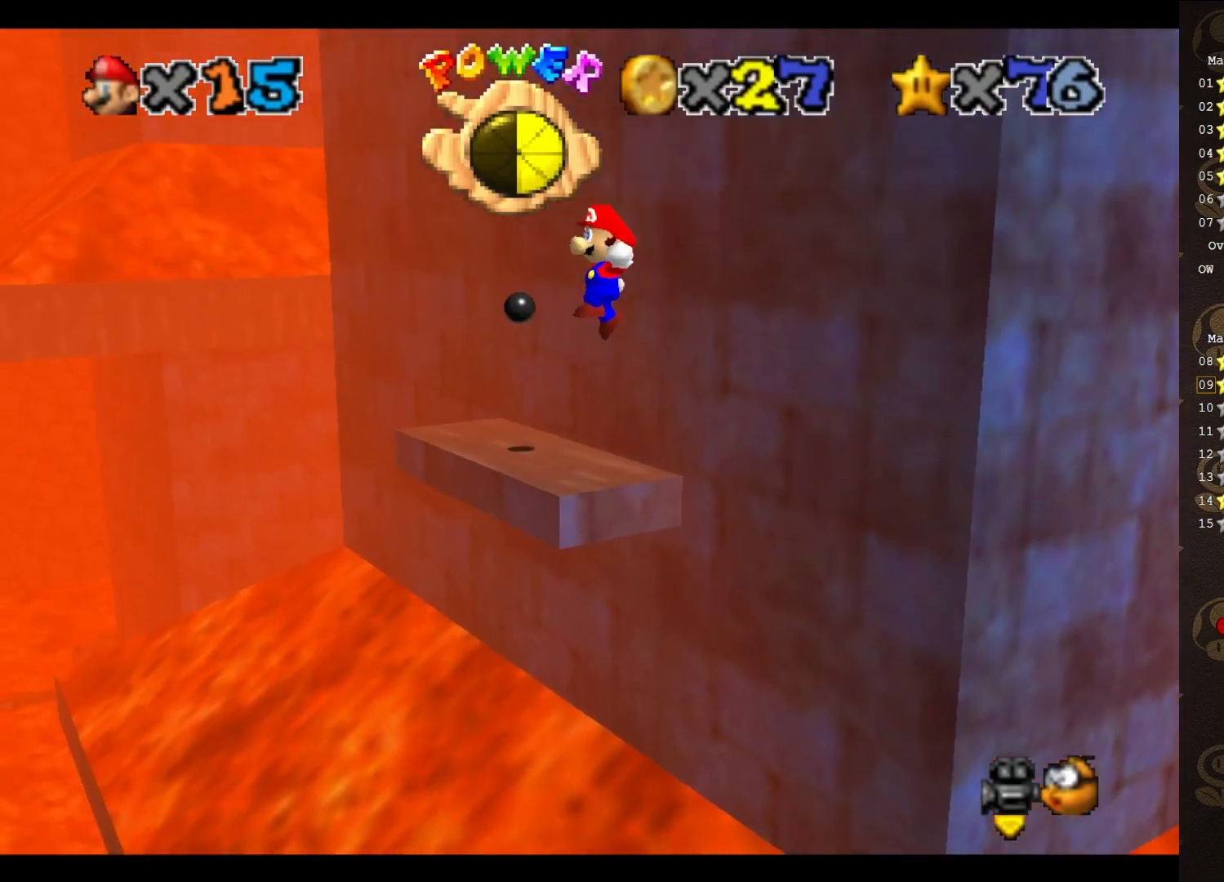
{"buttons": ["A"], "left_stick": "up", "events": [[67, "left_stick", "up"]]}
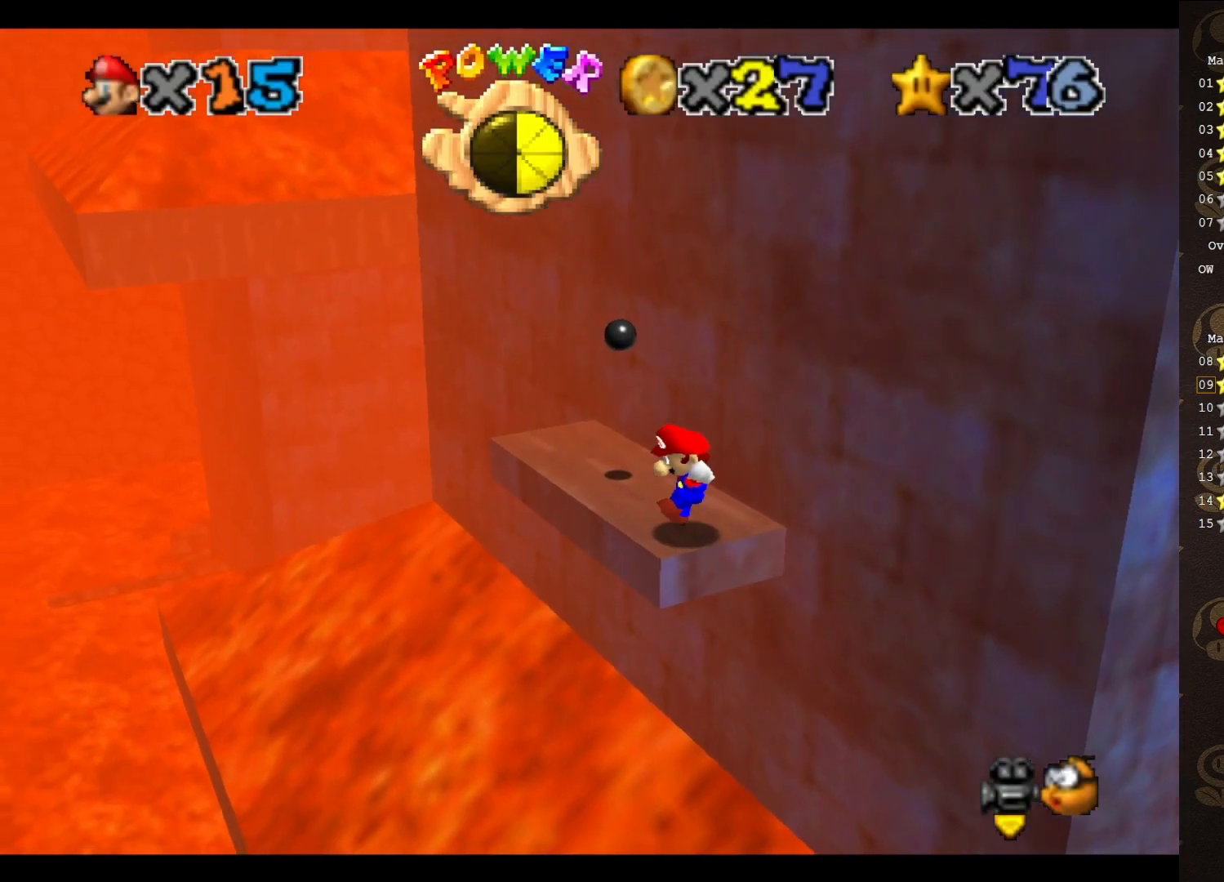
{"buttons": [], "left_stick": "center", "events": [[100, "A", "up"], [133, "left_stick", "center"]]}
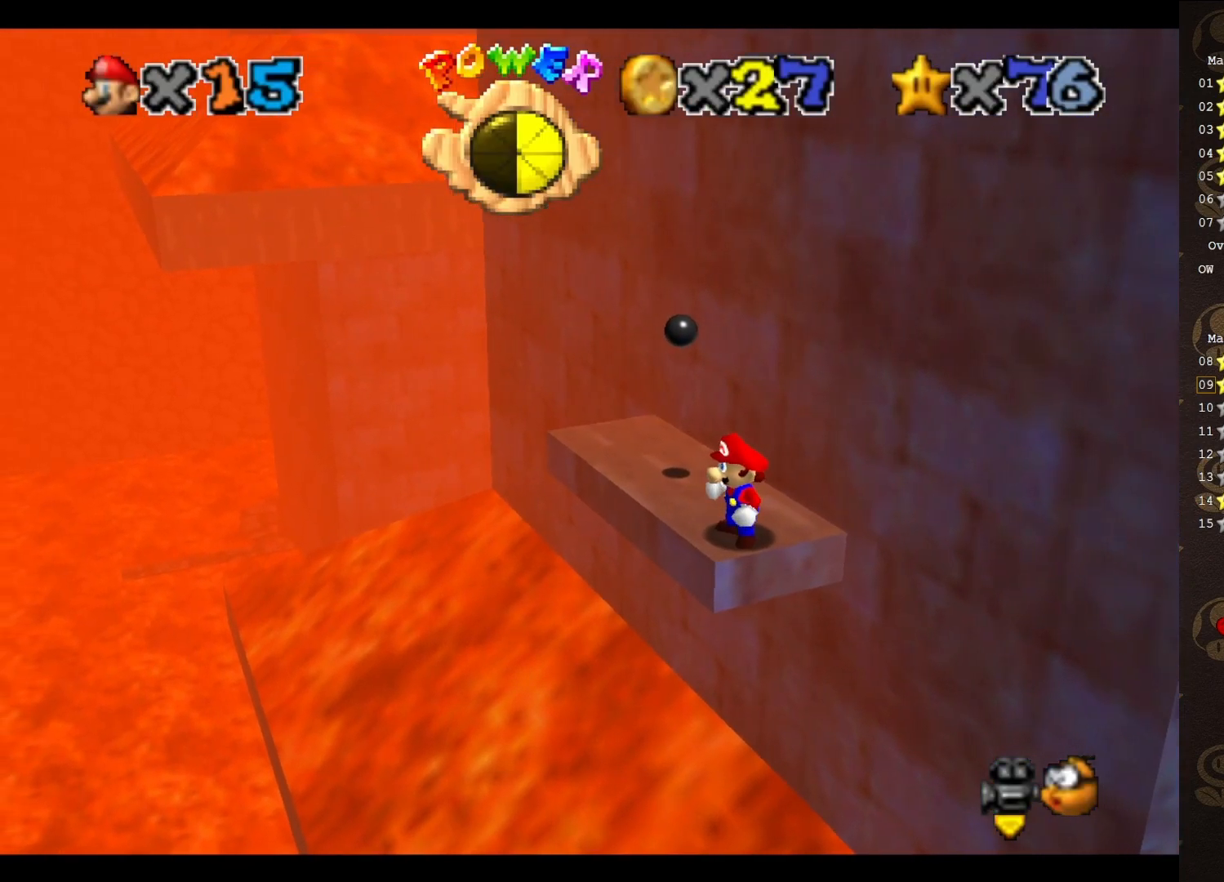
{"buttons": [], "left_stick": "center", "events": [[33, "DPAD_DOWN", "down"], [117, "DPAD_DOWN", "up"], [283, "C_RIGHT", "down"], [333, "C_RIGHT", "up"]]}
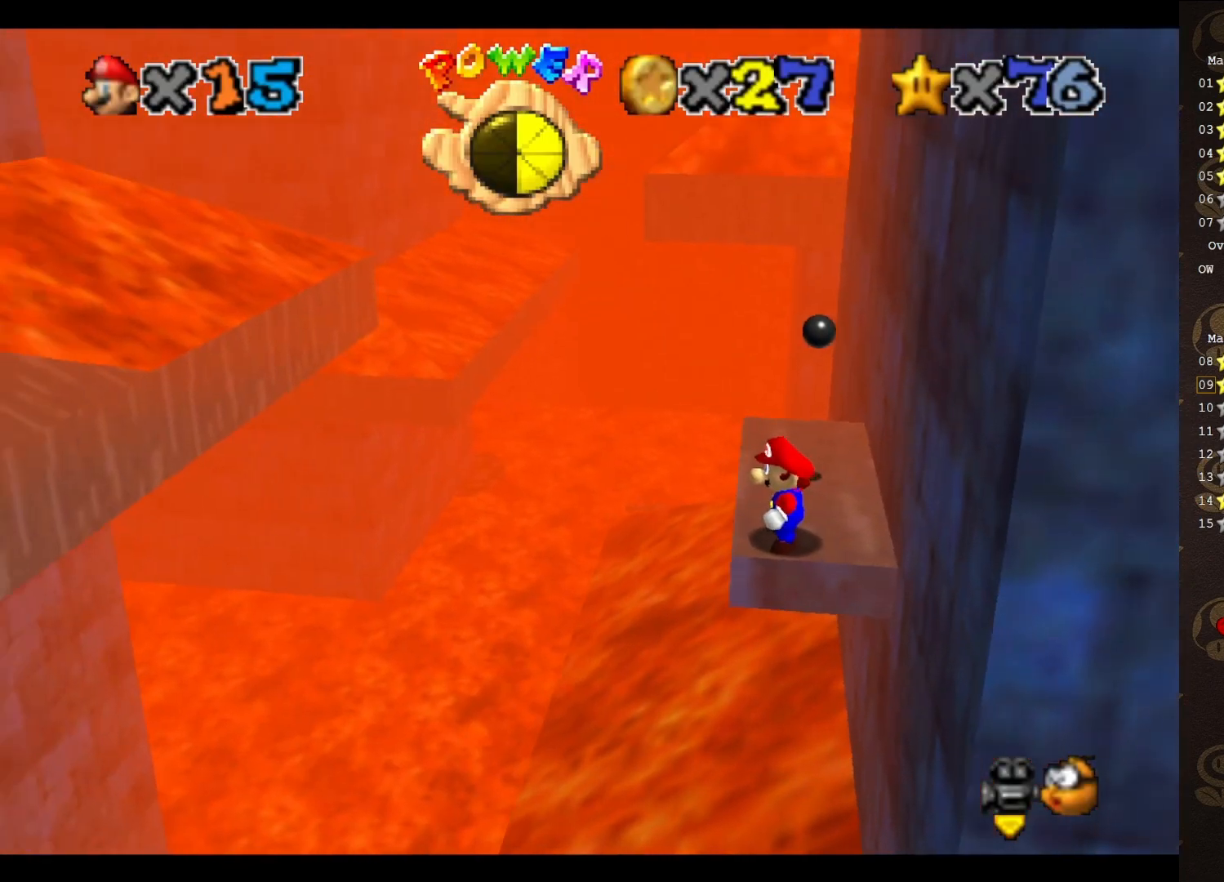
{"buttons": [], "left_stick": "center", "events": []}
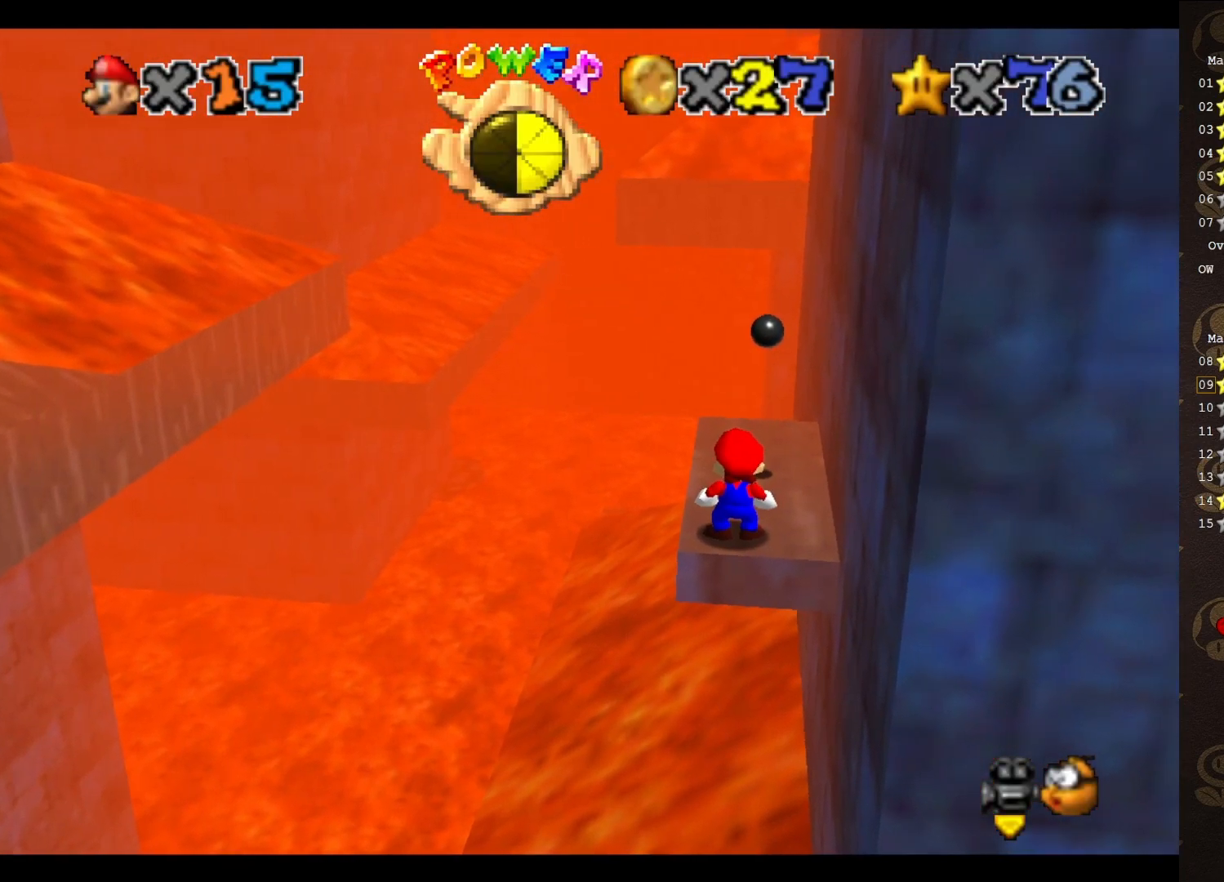
{"buttons": [], "left_stick": "down-right", "events": [[300, "A", "down"], [367, "A", "up"], [500, "left_stick", "down-right"]]}
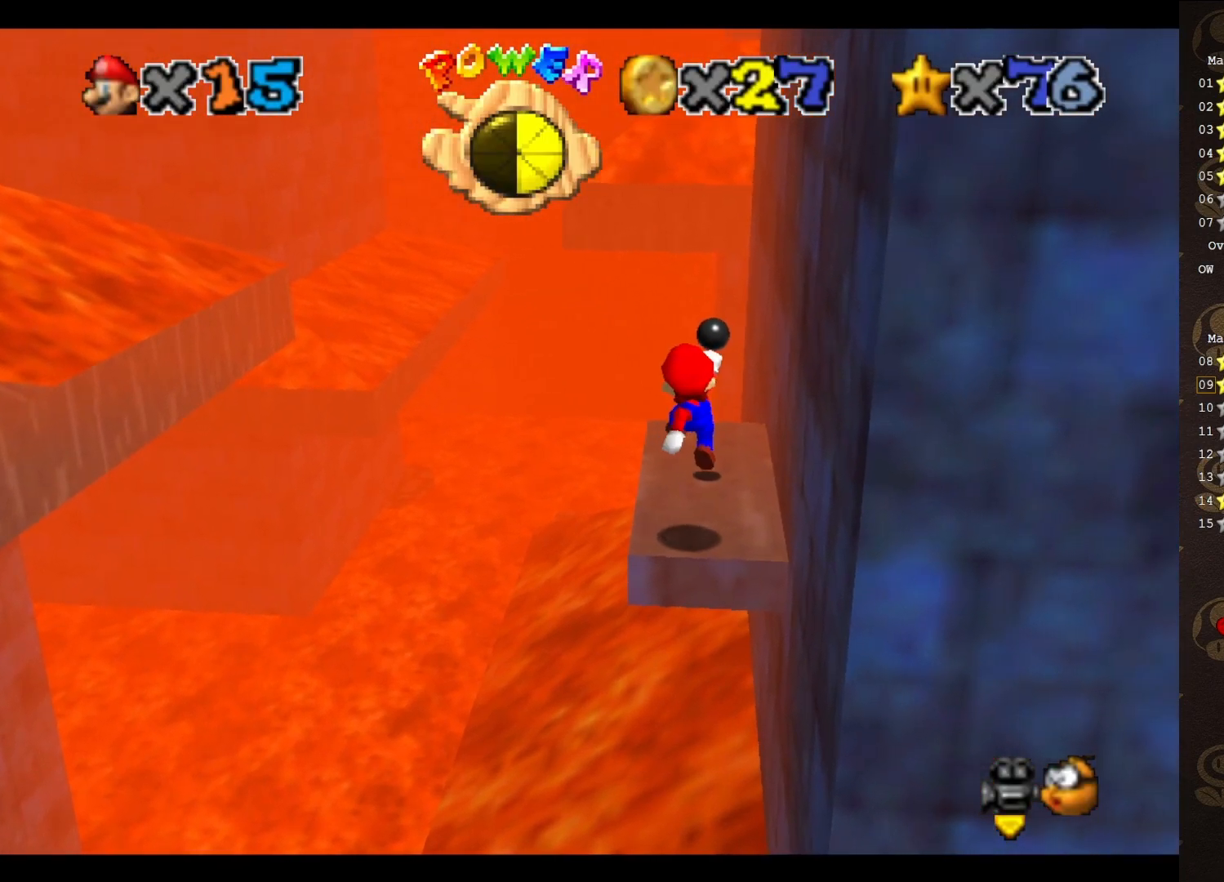
{"buttons": [], "left_stick": "center", "events": [[183, "left_stick", "center"], [333, "A", "down"], [333, "B", "down"], [467, "A", "up"], [467, "B", "up"]]}
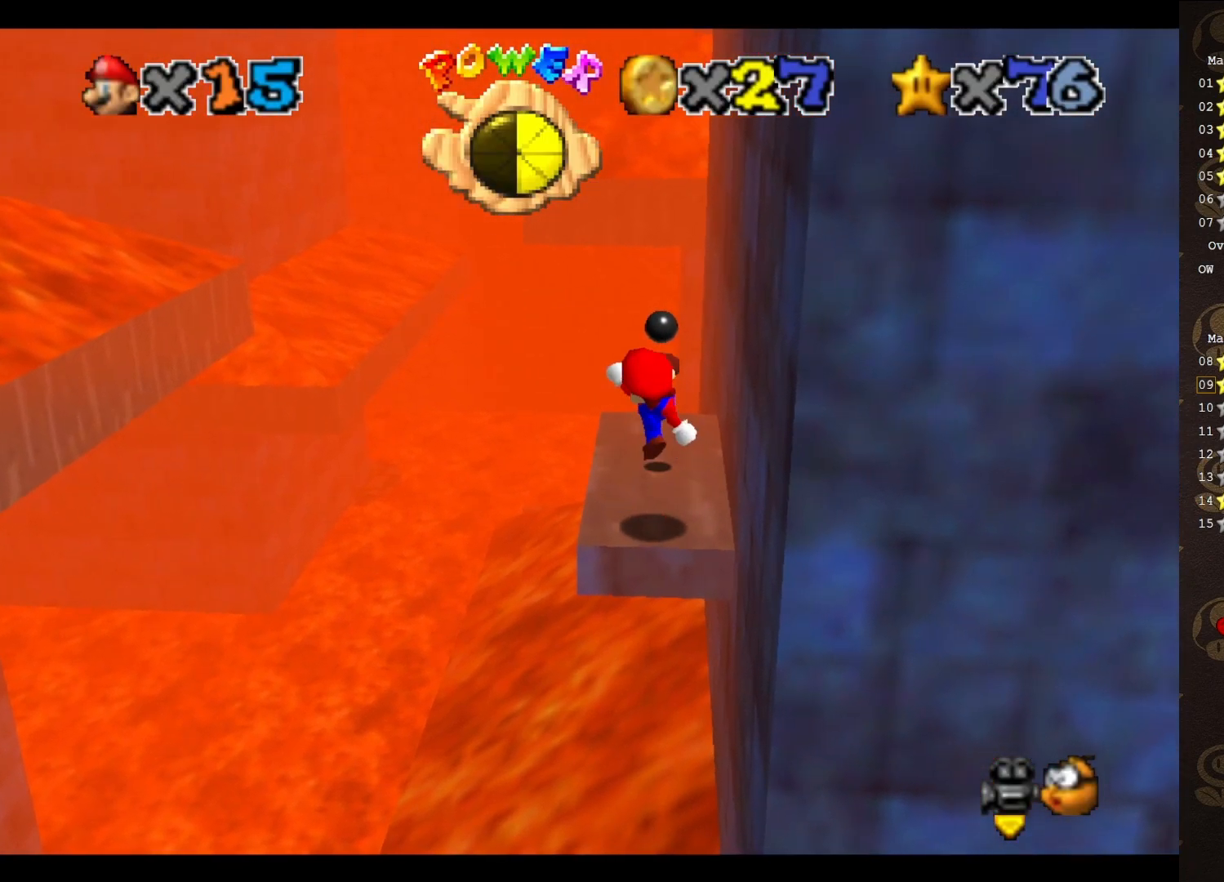
{"buttons": [], "left_stick": "center", "events": [[300, "A", "down"], [300, "B", "down"], [383, "A", "up"], [383, "B", "up"]]}
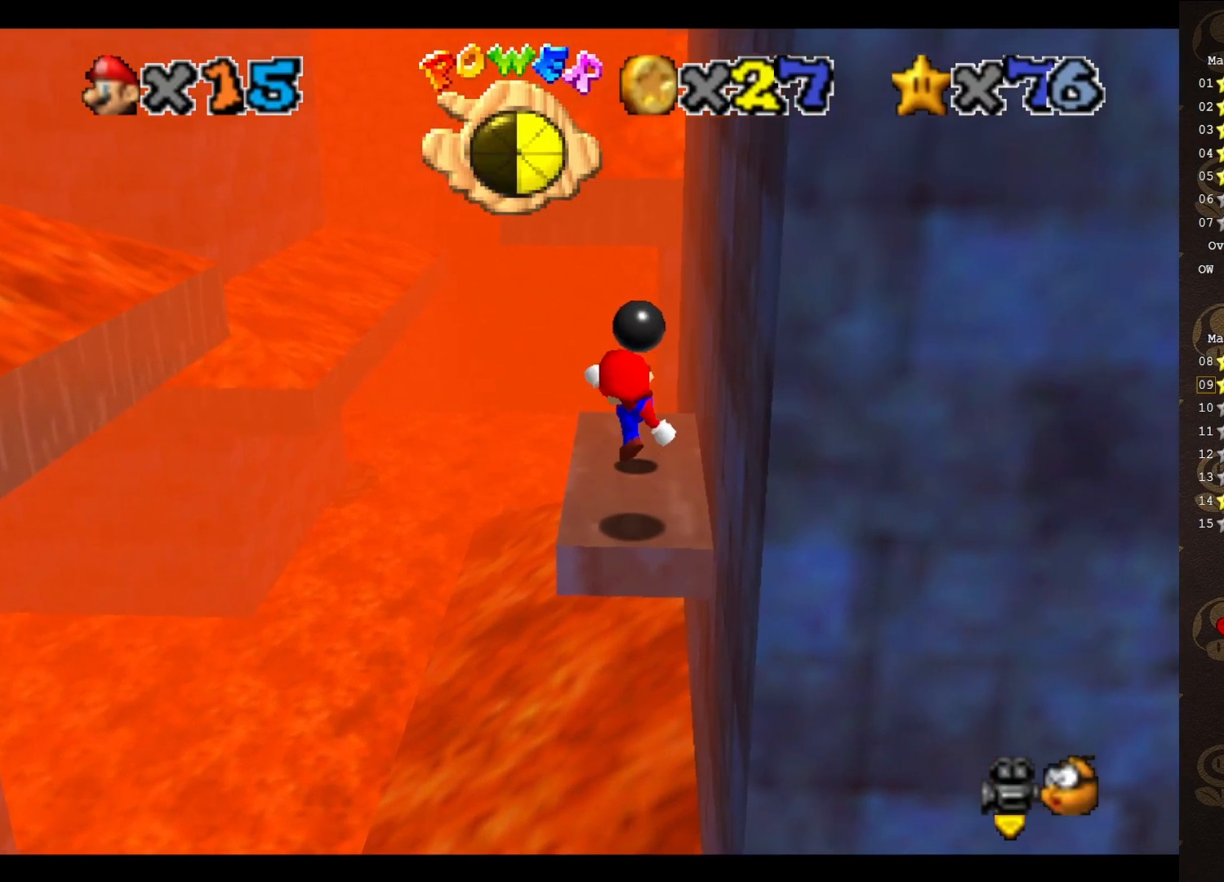
{"buttons": ["A"], "left_stick": "right", "events": [[217, "A", "down"], [317, "left_stick", "right"]]}
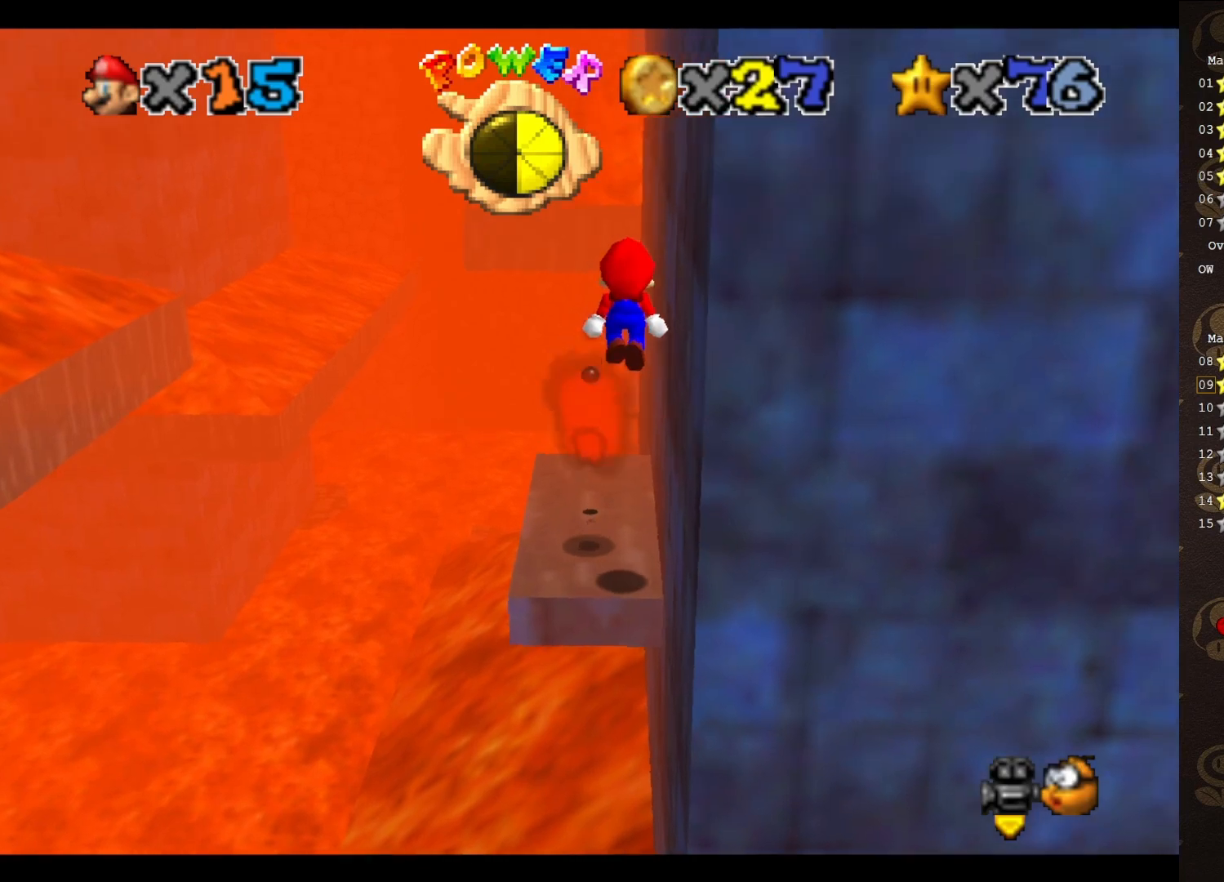
{"buttons": ["A", "B"], "left_stick": "center", "events": [[67, "left_stick", "center"], [433, "B", "down"]]}
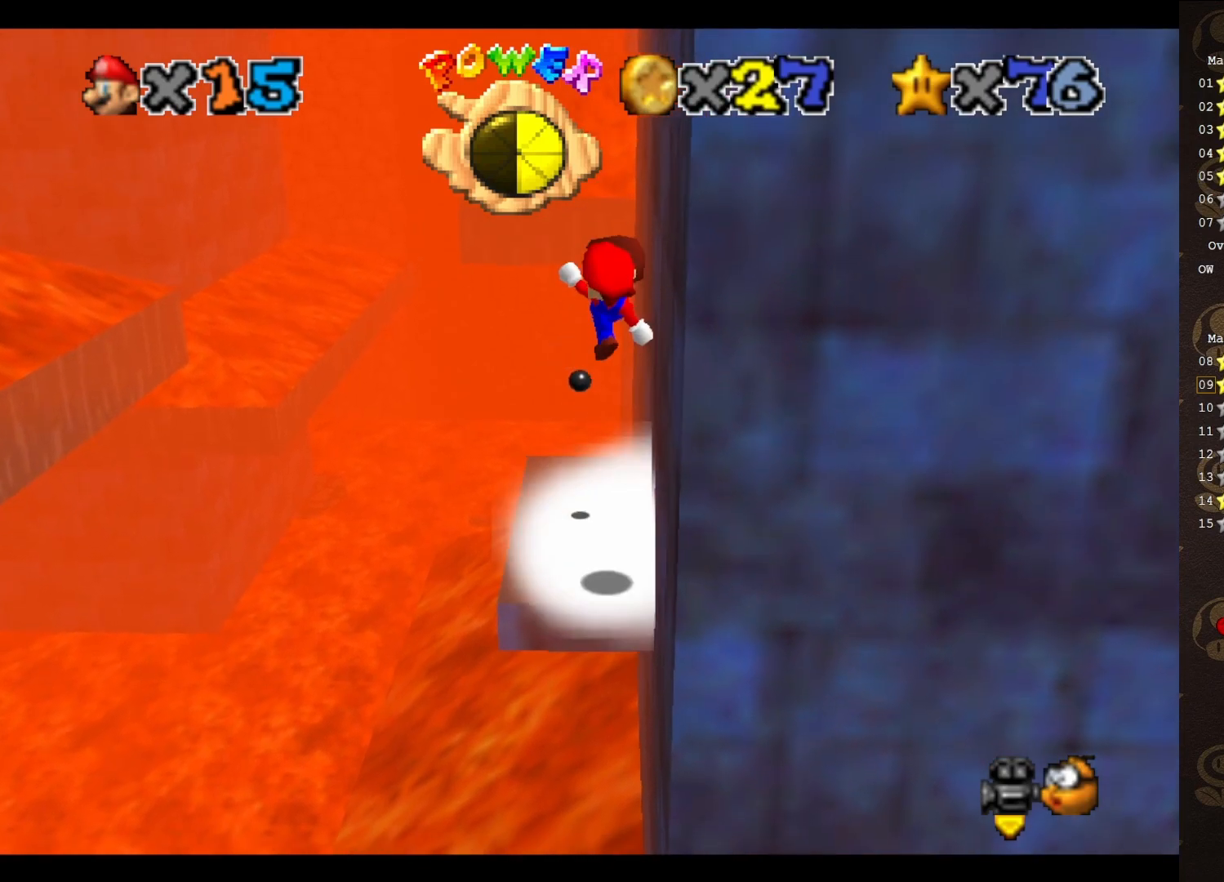
{"buttons": [], "left_stick": "center", "events": [[50, "A", "up"], [50, "B", "up"]]}
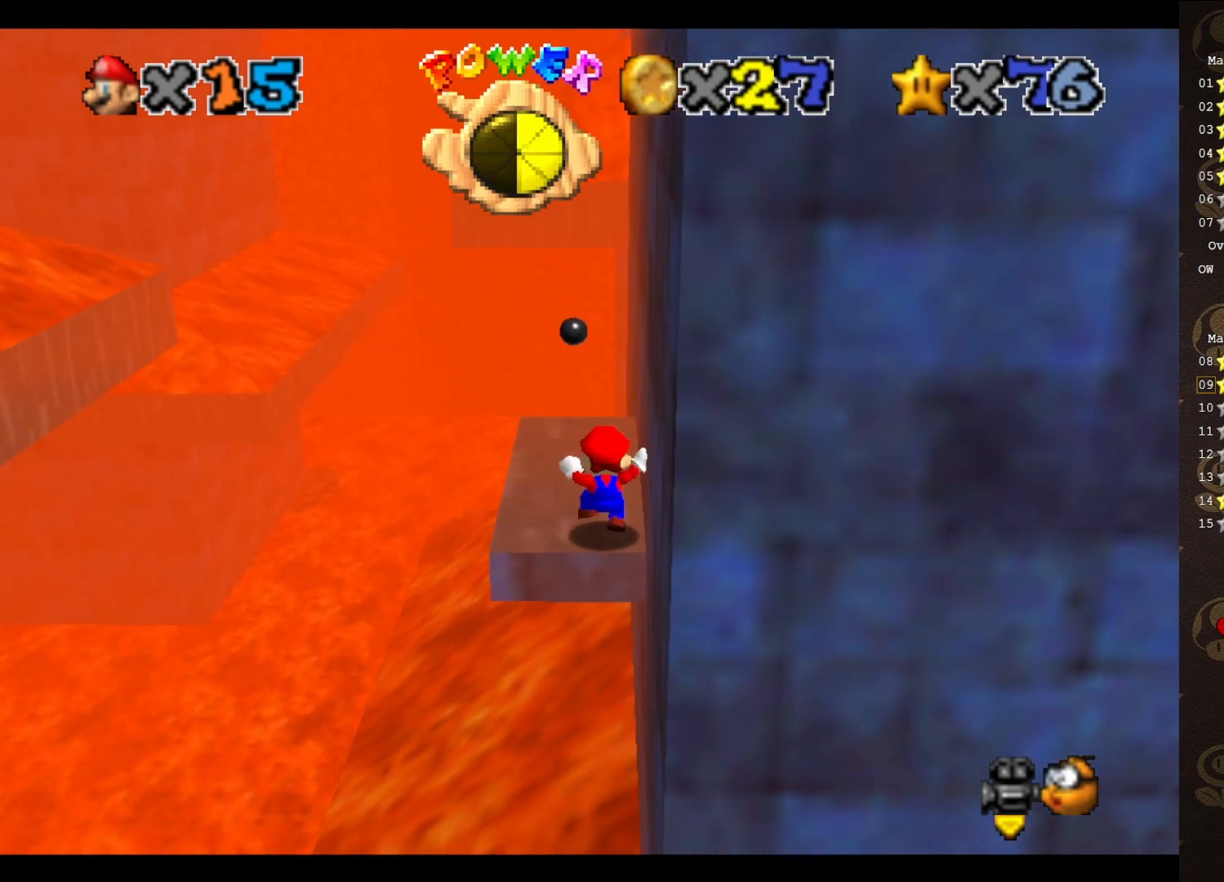
{"buttons": [], "left_stick": "up-left", "events": [[83, "left_stick", "up"], [383, "left_stick", "up-left"]]}
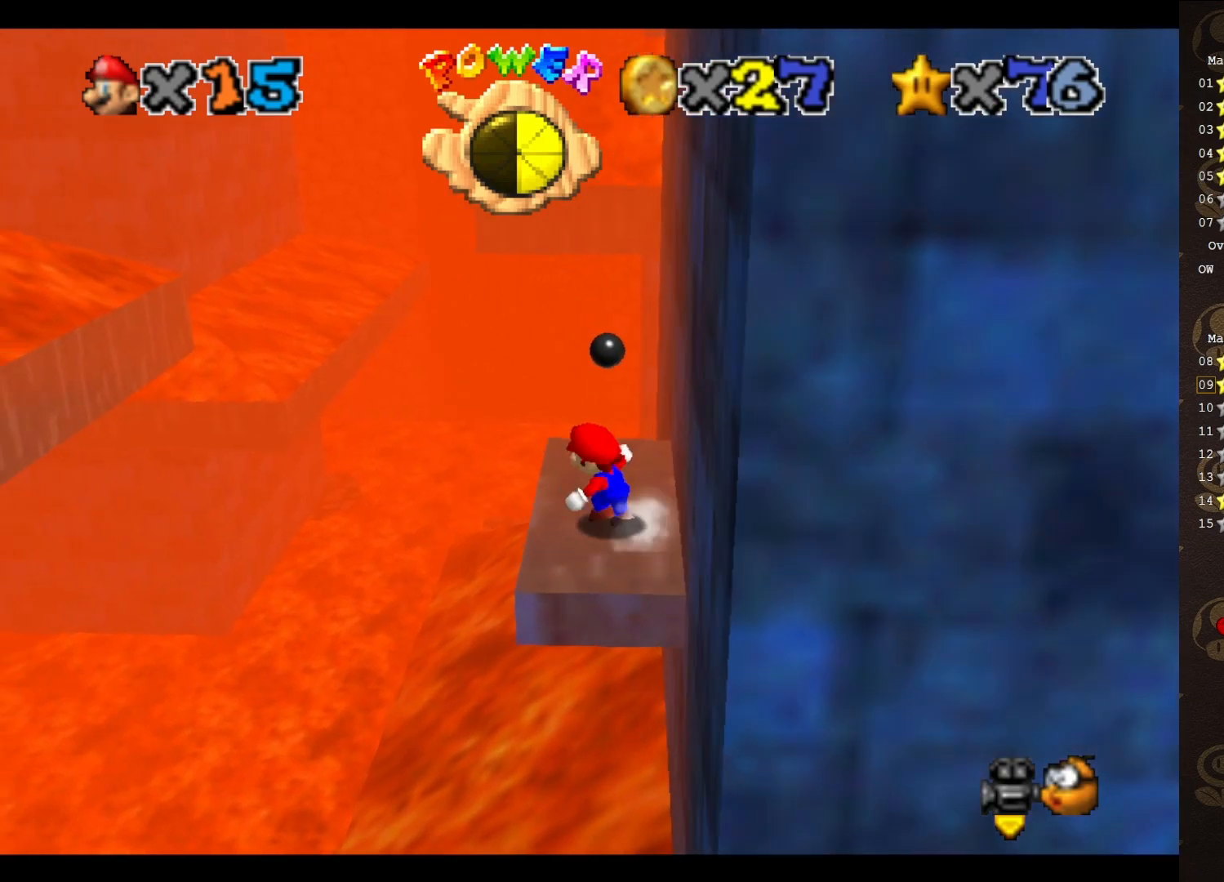
{"buttons": [], "left_stick": "right", "events": [[133, "left_stick", "right"], [200, "A", "down"], [417, "A", "up"]]}
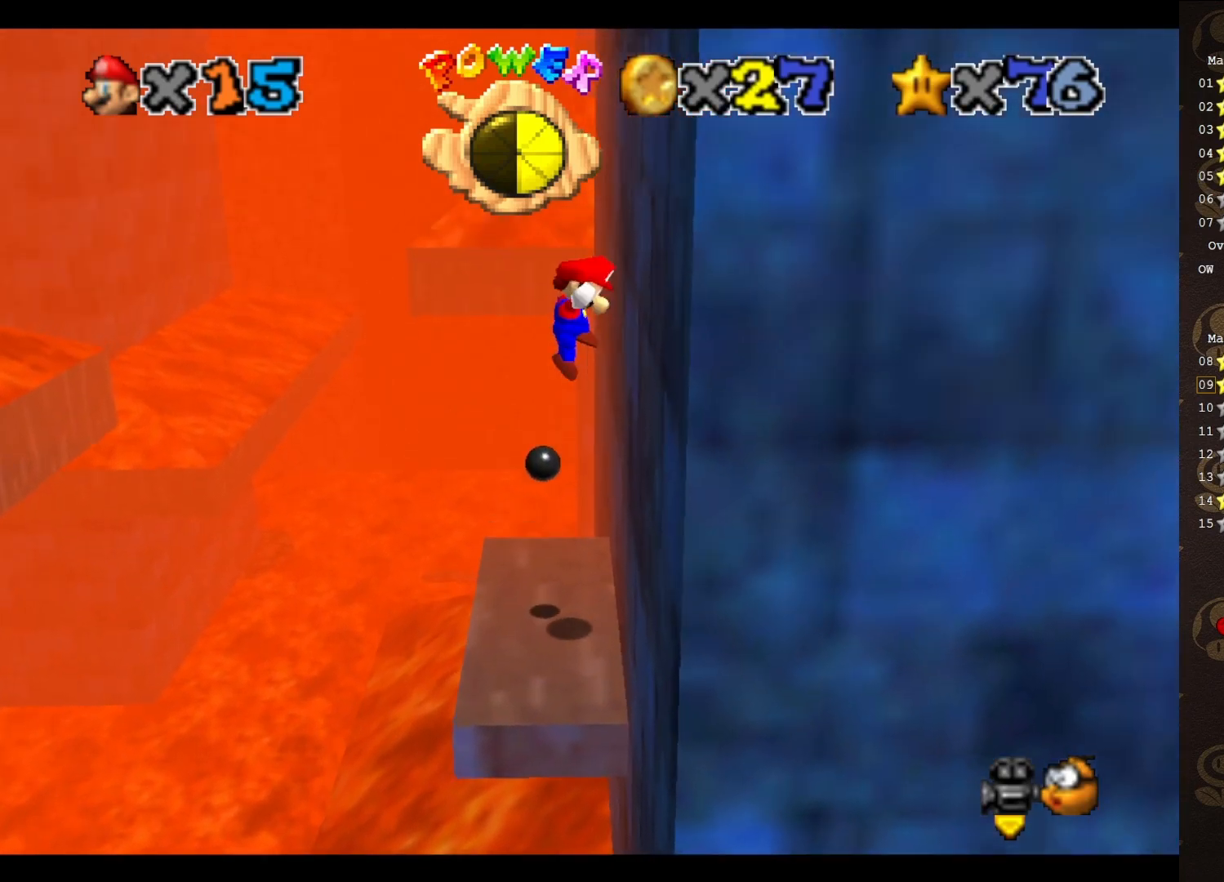
{"buttons": [], "left_stick": "left", "events": [[100, "A", "down"], [100, "left_stick", "left"], [317, "B", "down"], [350, "A", "up"], [417, "B", "up"]]}
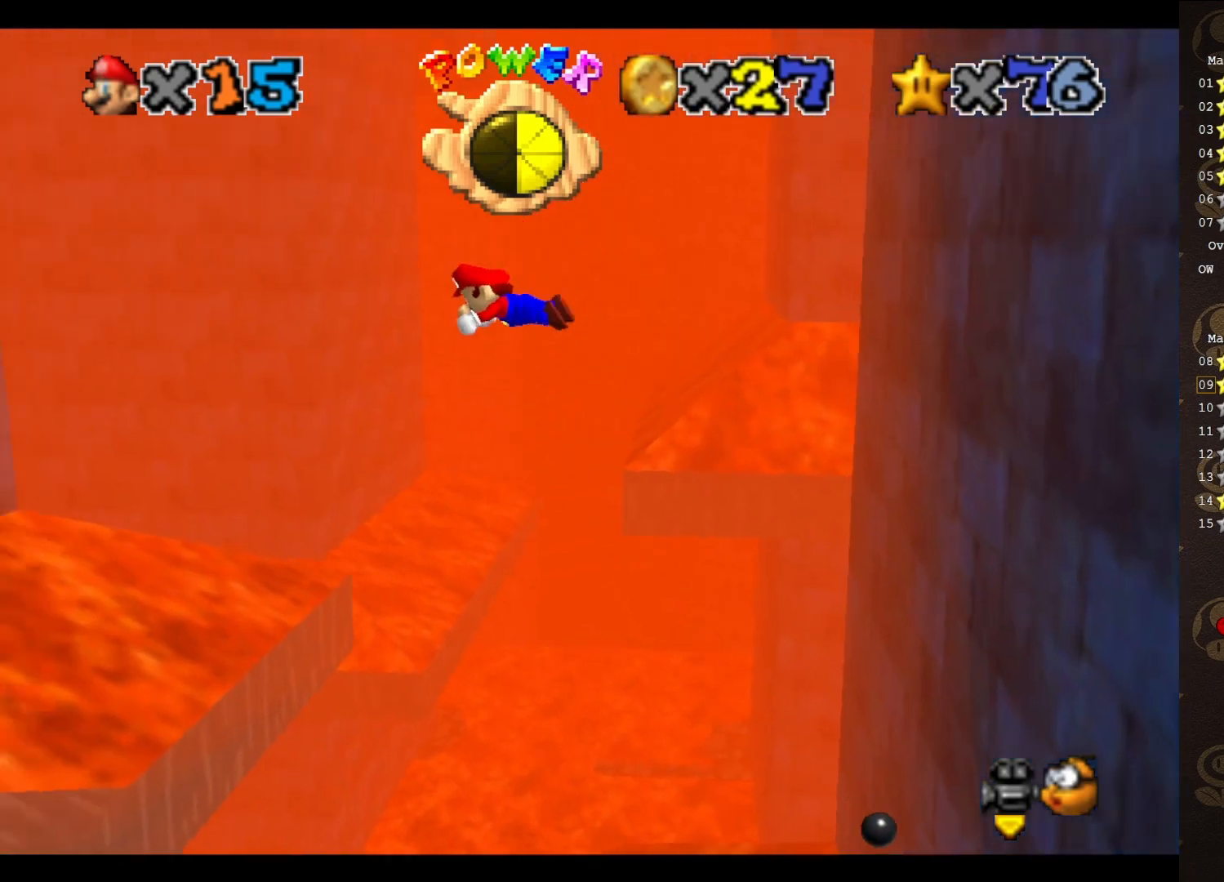
{"buttons": [], "left_stick": "down-left", "events": [[383, "left_stick", "down-left"]]}
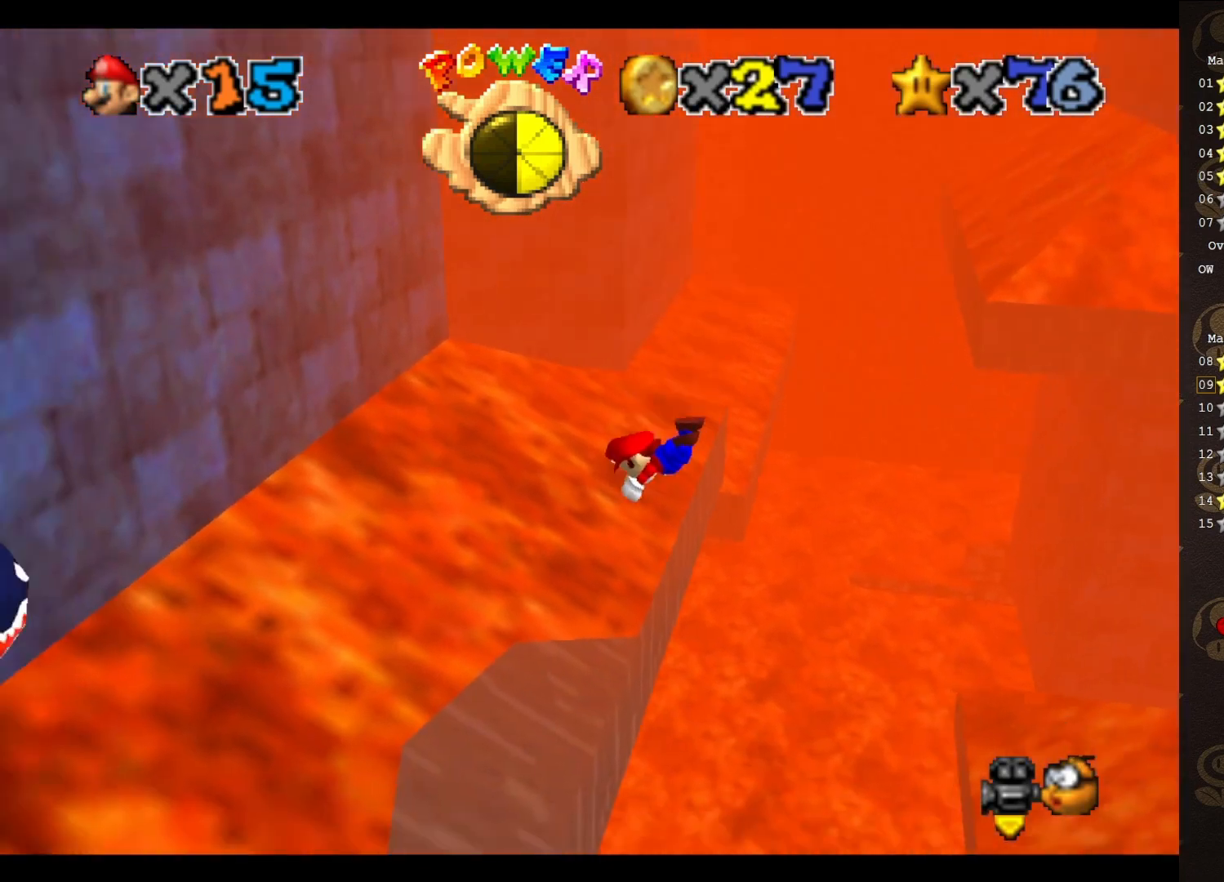
{"buttons": ["A"], "left_stick": "right", "events": [[50, "left_stick", "down-right"], [133, "left_stick", "right"], [433, "A", "down"]]}
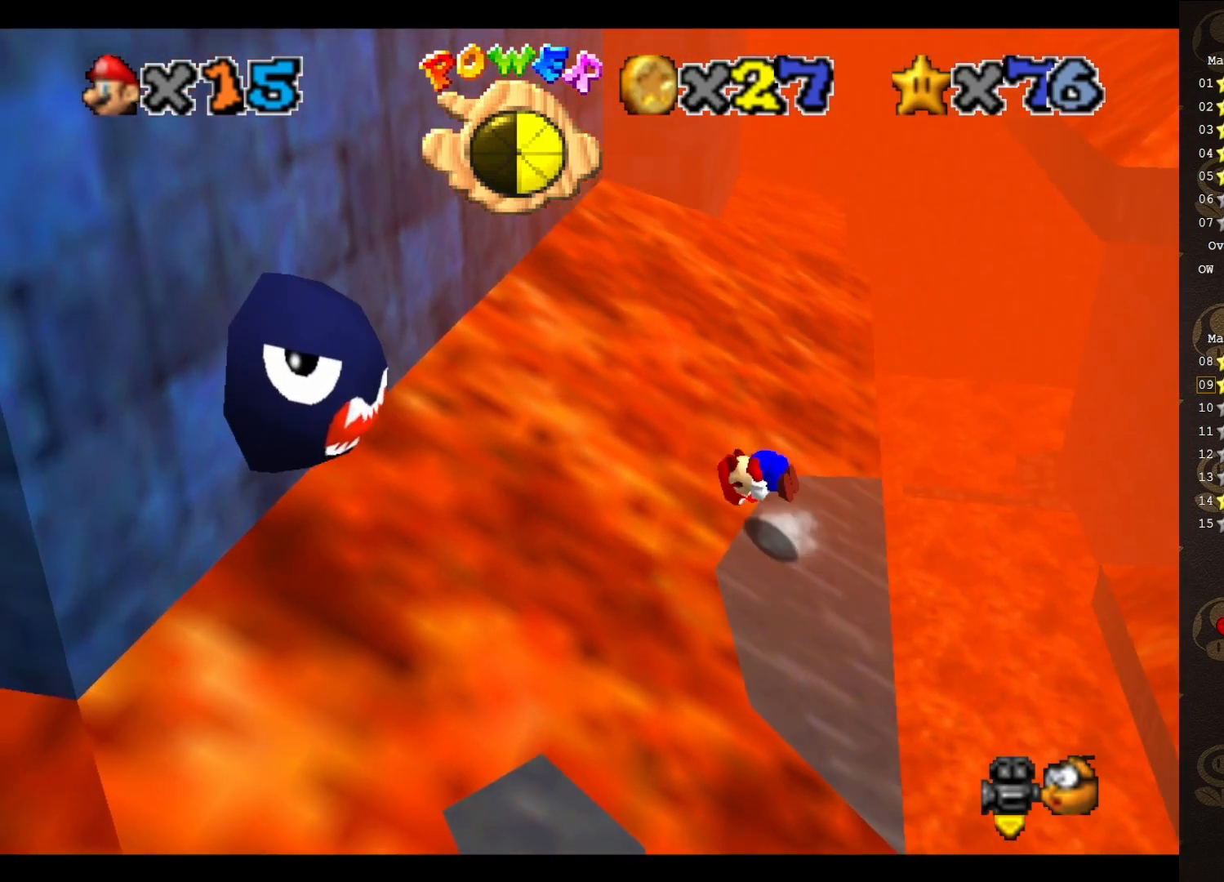
{"buttons": [], "left_stick": "center", "events": [[17, "A", "up"], [300, "C_RIGHT", "down"], [300, "left_stick", "center"], [367, "C_RIGHT", "up"], [433, "C_RIGHT", "down"], [500, "C_RIGHT", "up"]]}
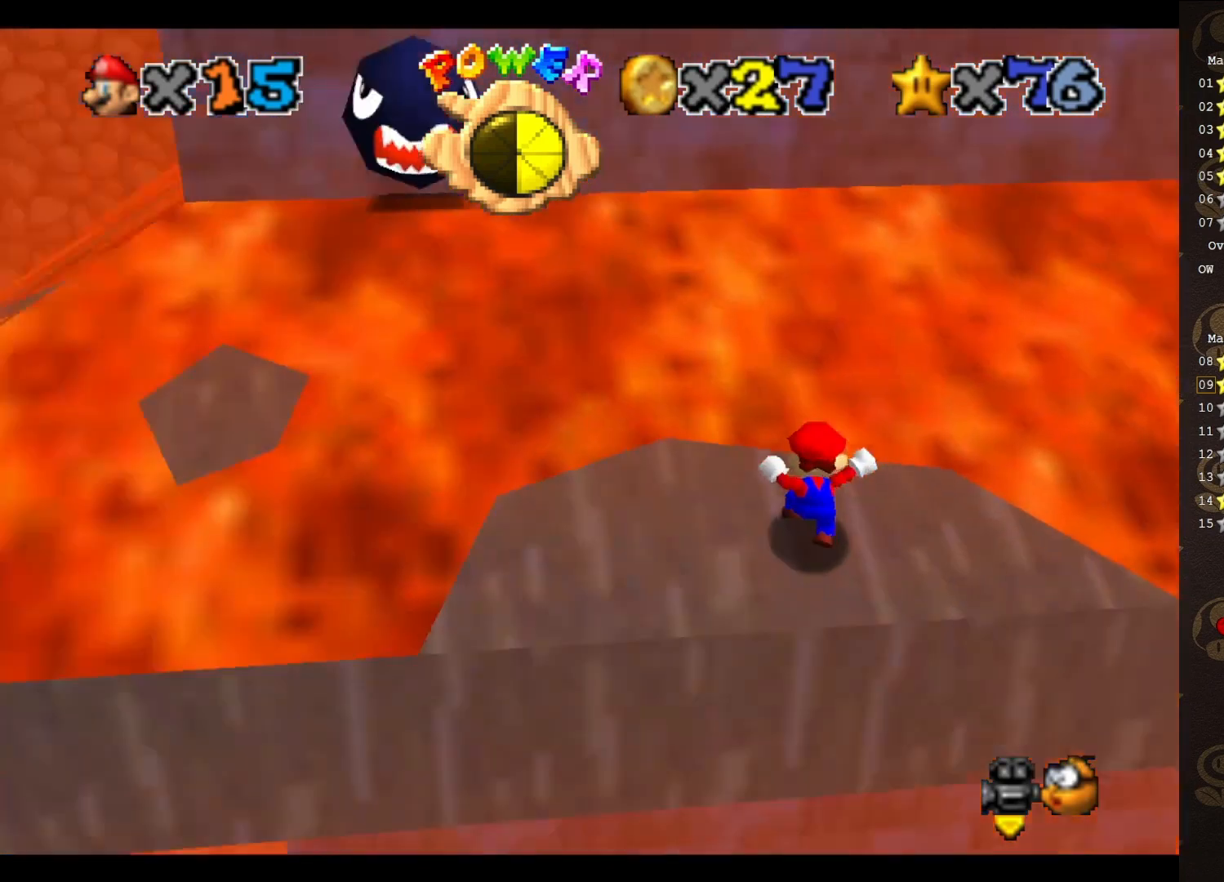
{"buttons": [], "left_stick": "center", "events": [[67, "C_RIGHT", "down"], [150, "C_RIGHT", "up"], [183, "C_RIGHT", "down"], [217, "C_RIGHT", "up"]]}
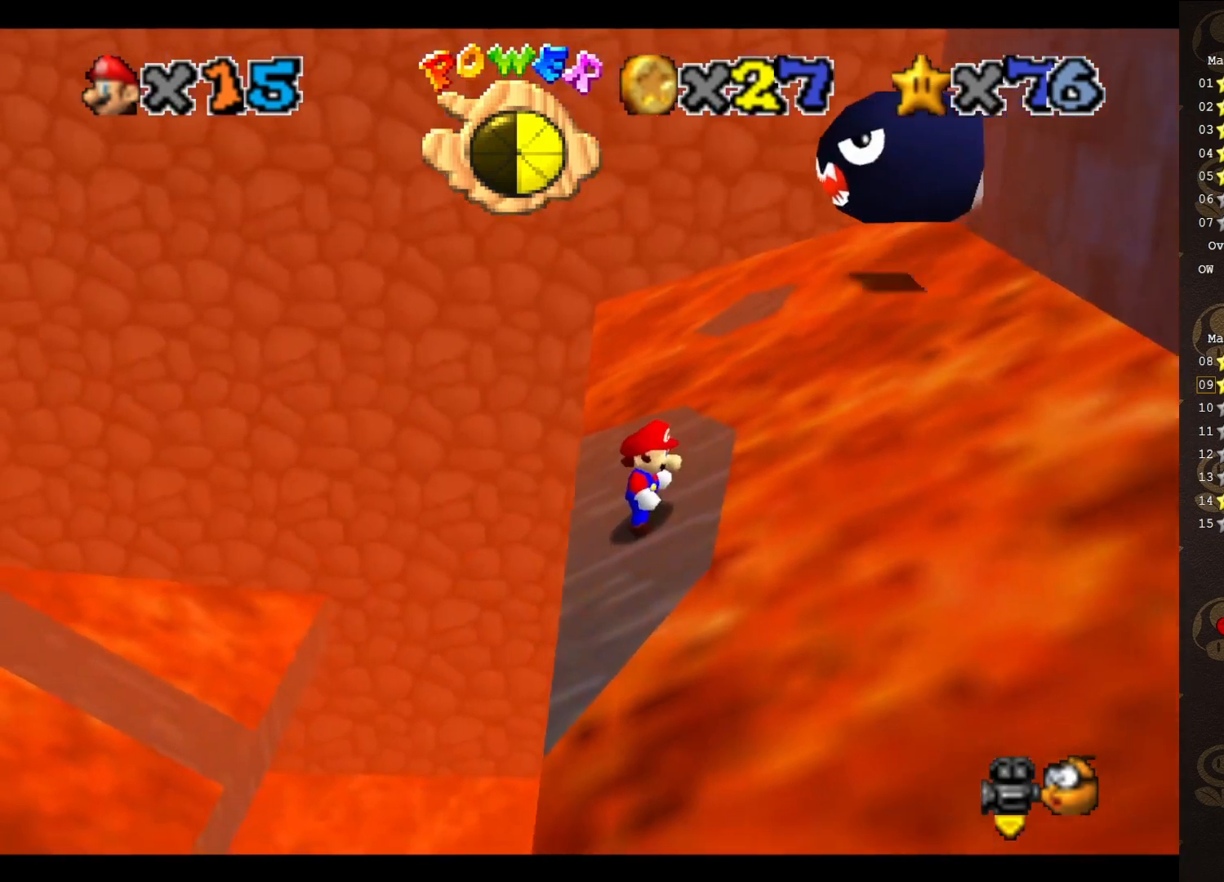
{"buttons": [], "left_stick": "center", "events": []}
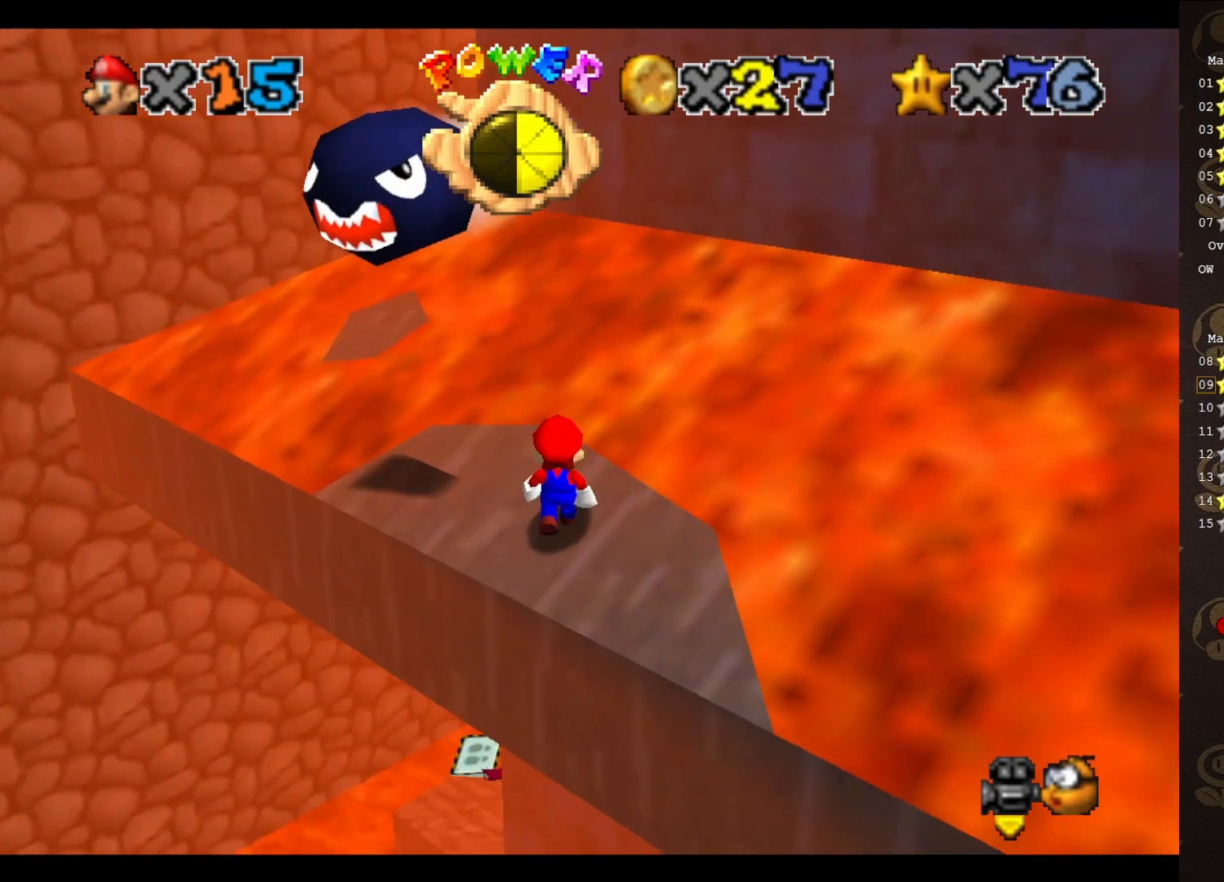
{"buttons": [], "left_stick": "up-left", "events": [[250, "A", "down"], [283, "left_stick", "up-left"], [317, "A", "up"]]}
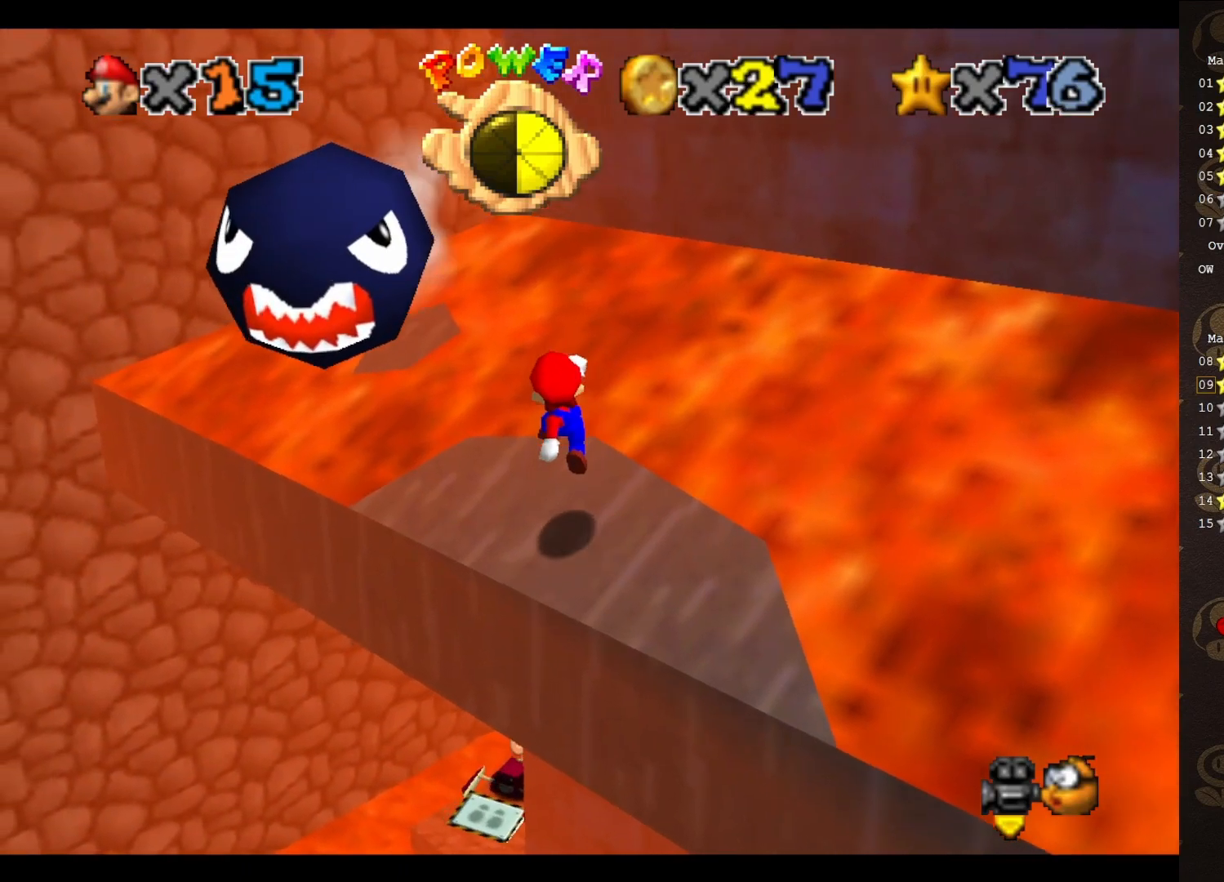
{"buttons": ["A"], "left_stick": "up-left", "events": [[233, "A", "down"]]}
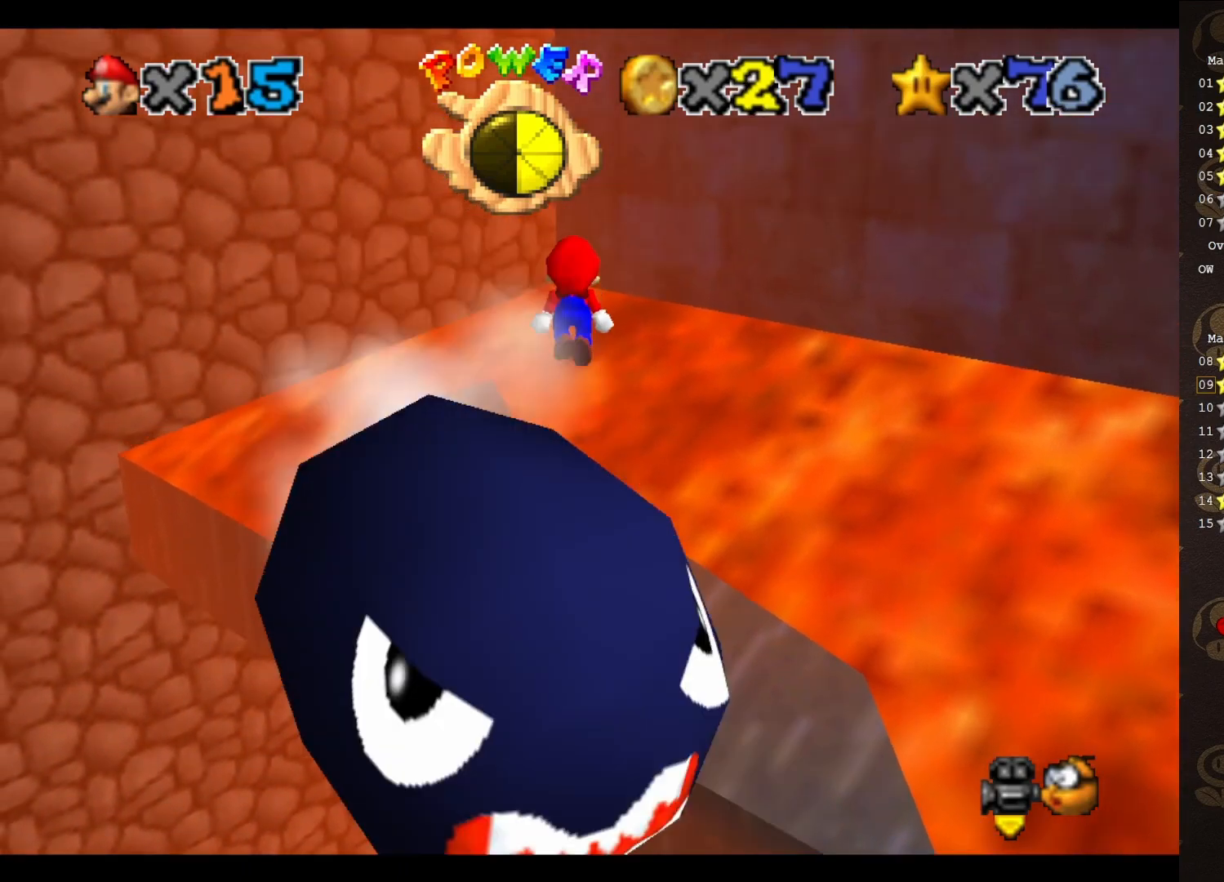
{"buttons": [], "left_stick": "left", "events": [[267, "left_stick", "down-left"], [317, "A", "up"], [450, "left_stick", "left"]]}
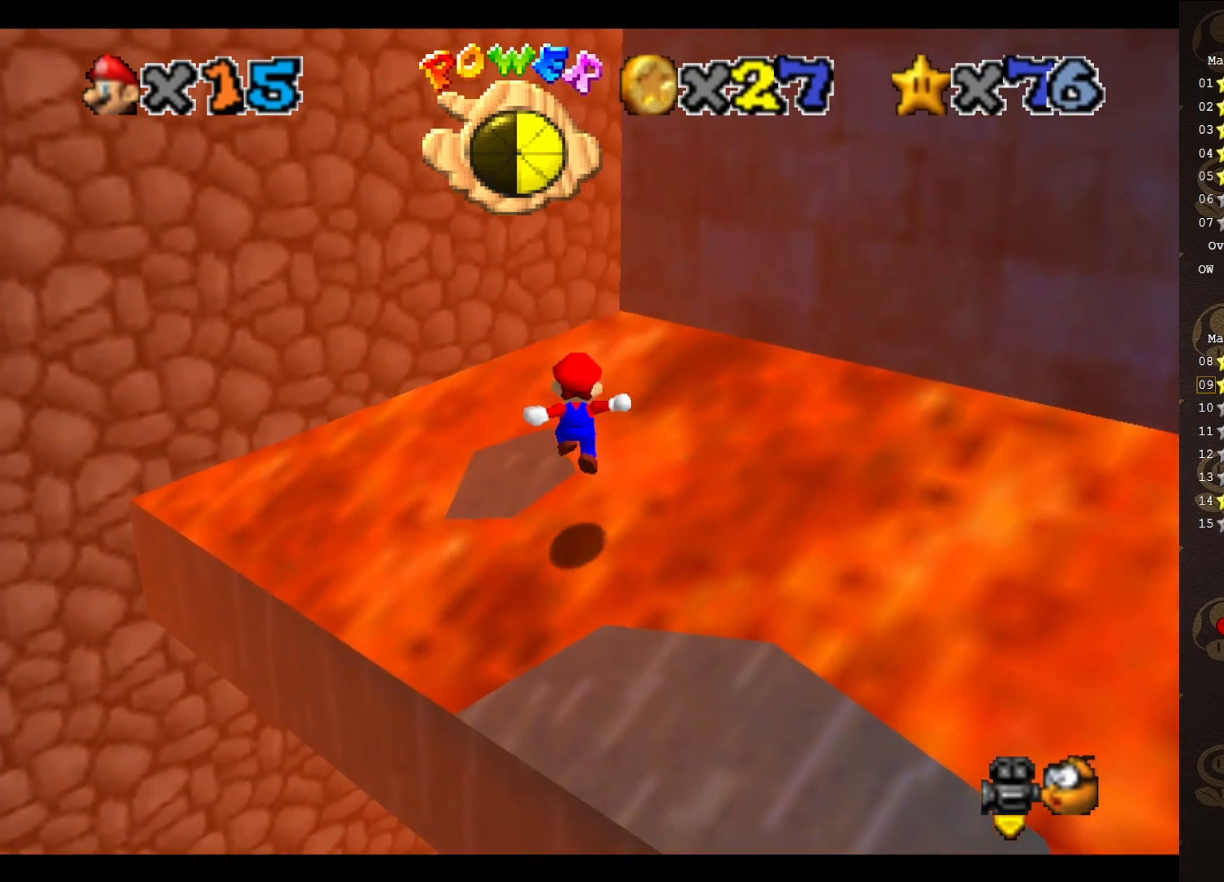
{"buttons": [], "left_stick": "center", "events": [[33, "B", "down"], [67, "left_stick", "up-left"], [133, "B", "up"], [267, "left_stick", "left"], [383, "left_stick", "center"]]}
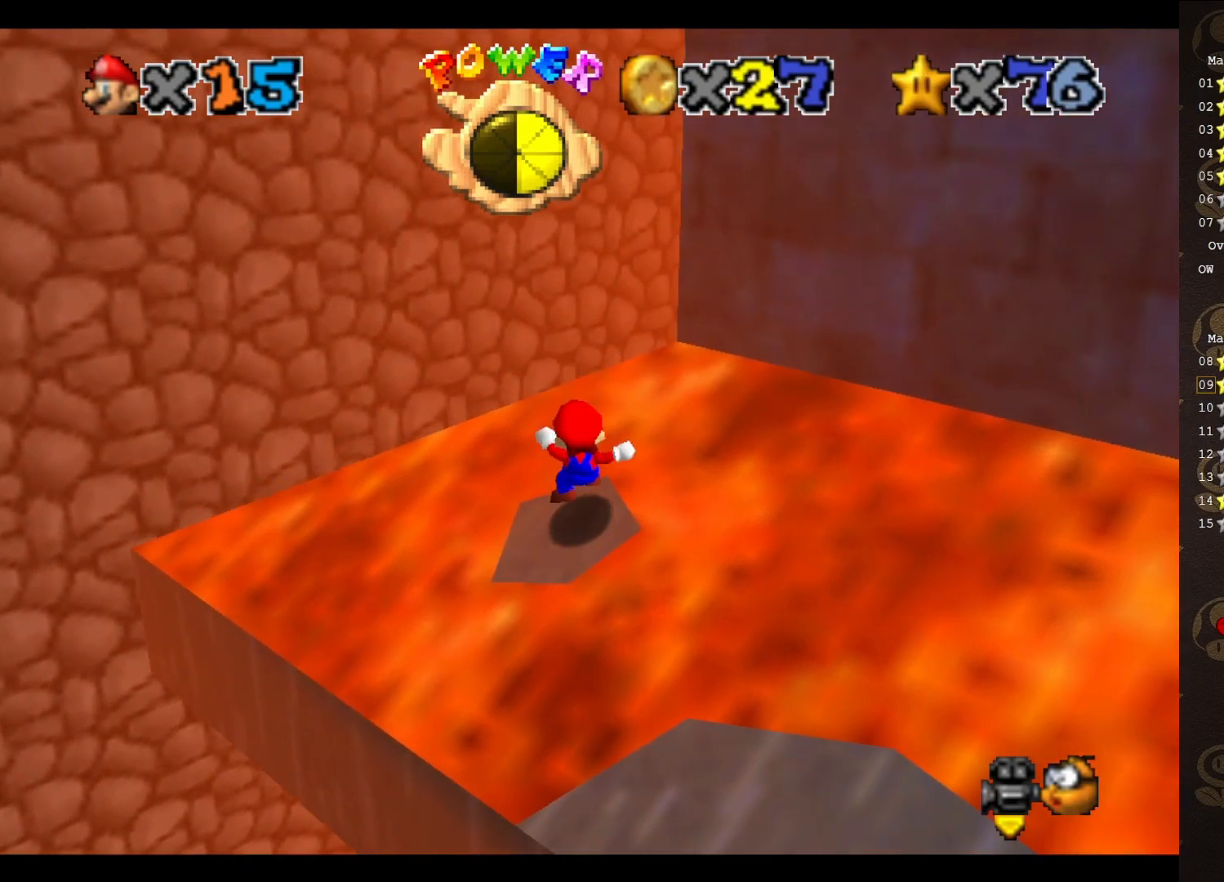
{"buttons": [], "left_stick": "center", "events": []}
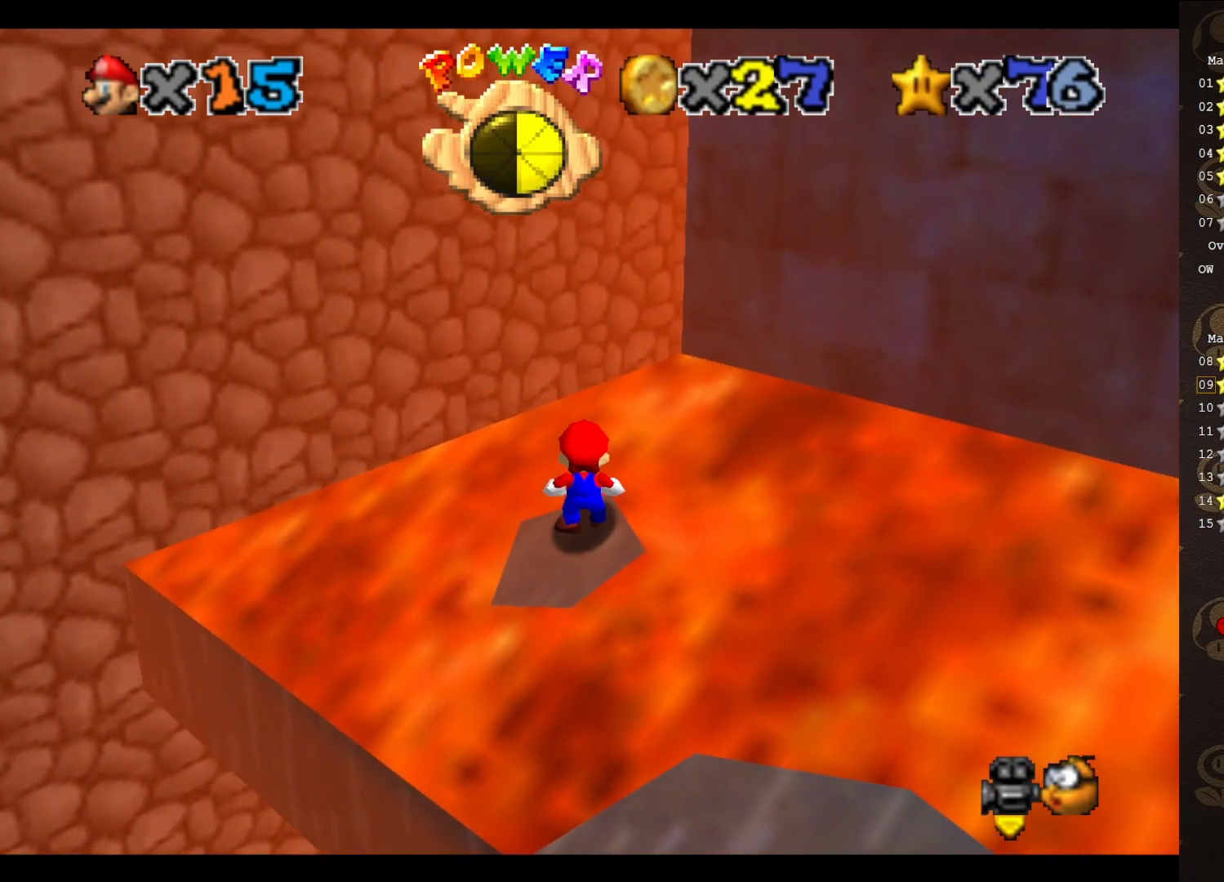
{"buttons": [], "left_stick": "center", "events": [[333, "C_LEFT", "down"], [400, "C_LEFT", "up"]]}